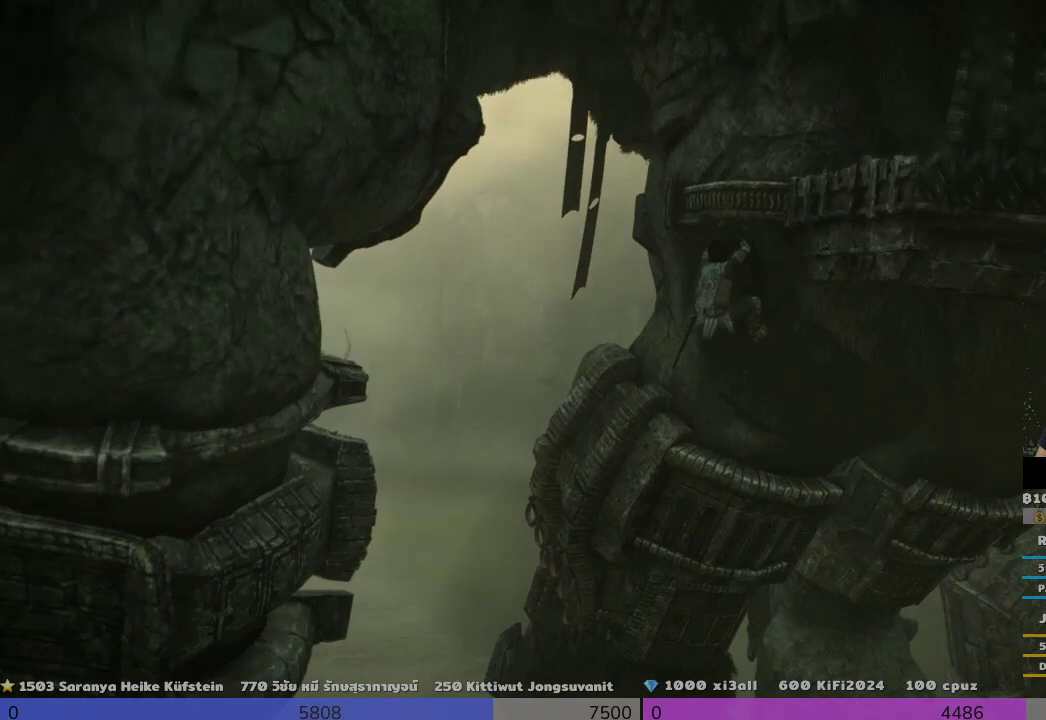
Gameplay with a controller (PlayStation layout); each line is a JSON object with the inputs held at the frame after it. "events" lists button and stick changes between this image and that frame as [ms after this image, input, new state], when the widget could be followed in between.
{"buttons": ["CROSS", "R2"], "left_stick": "up", "right_stick": "center", "events": [[200, "CROSS", "down"], [367, "left_stick", "center"], [500, "left_stick", "up"]]}
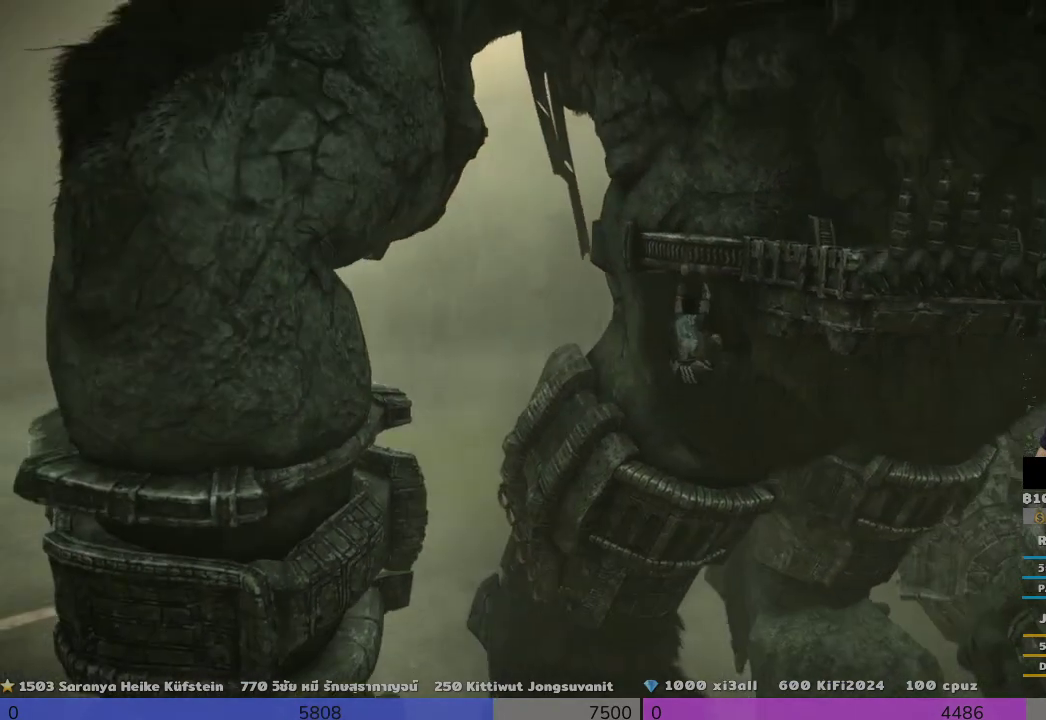
{"buttons": ["R2"], "left_stick": "up-right", "right_stick": "center", "events": [[500, "CROSS", "up"], [500, "left_stick", "up-right"]]}
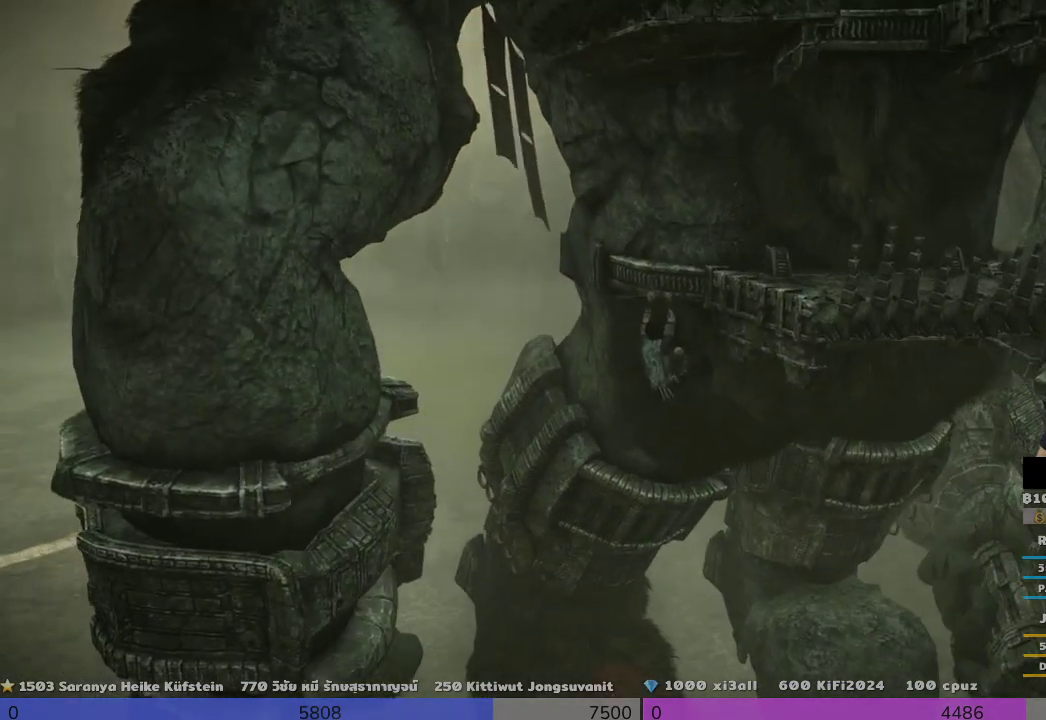
{"buttons": ["R2"], "left_stick": "up-right", "right_stick": "center", "events": [[167, "CROSS", "down"], [367, "CROSS", "up"]]}
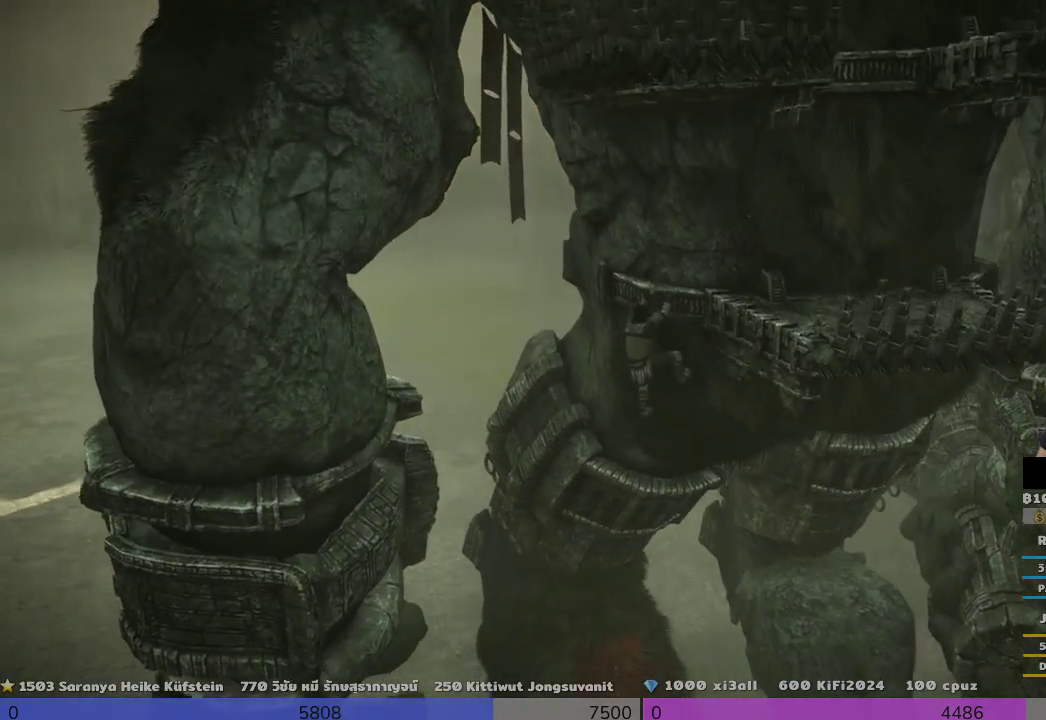
{"buttons": ["R2"], "left_stick": "up-right", "right_stick": "center", "events": []}
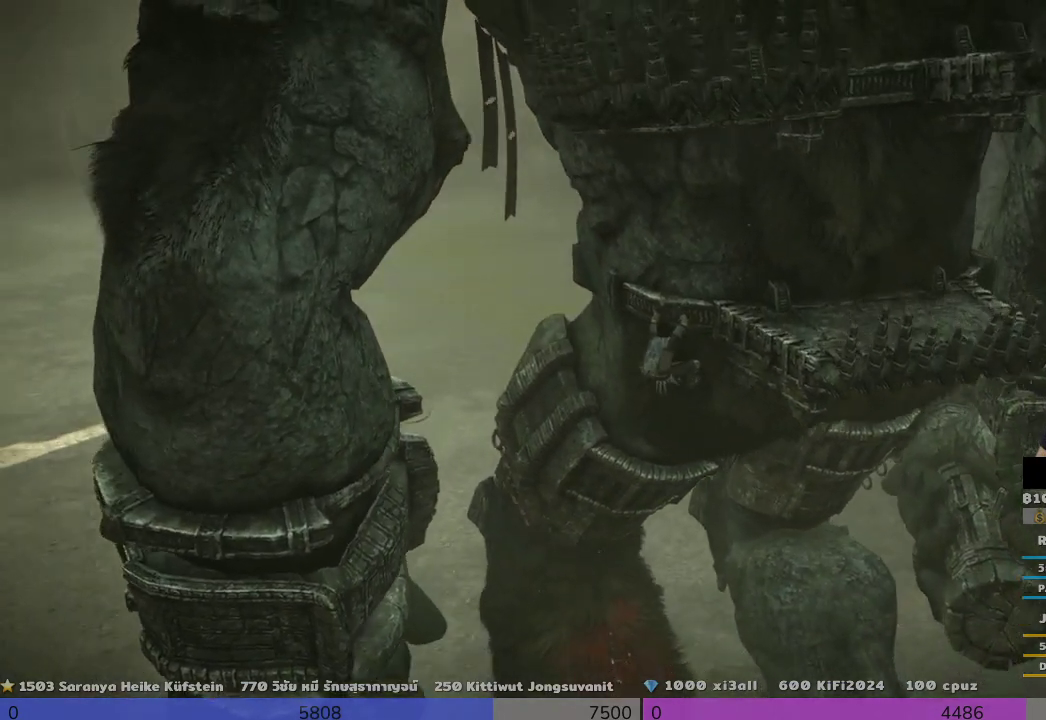
{"buttons": ["R2"], "left_stick": "up-right", "right_stick": "center", "events": [[167, "CROSS", "down"], [333, "CROSS", "up"]]}
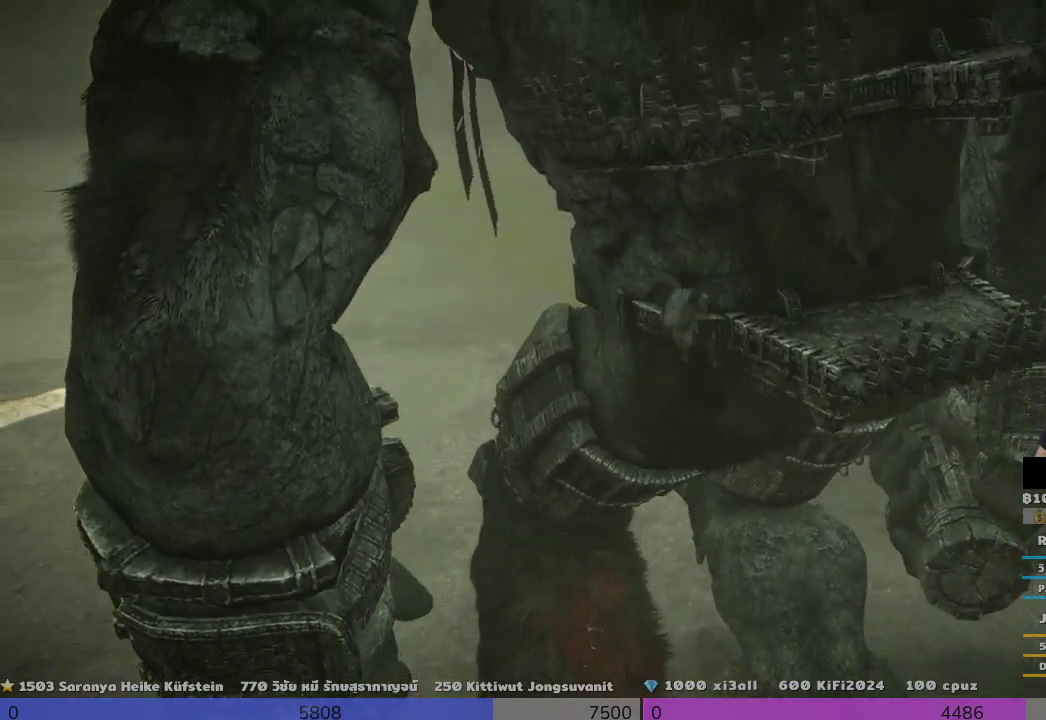
{"buttons": ["R2"], "left_stick": "up-right", "right_stick": "center", "events": []}
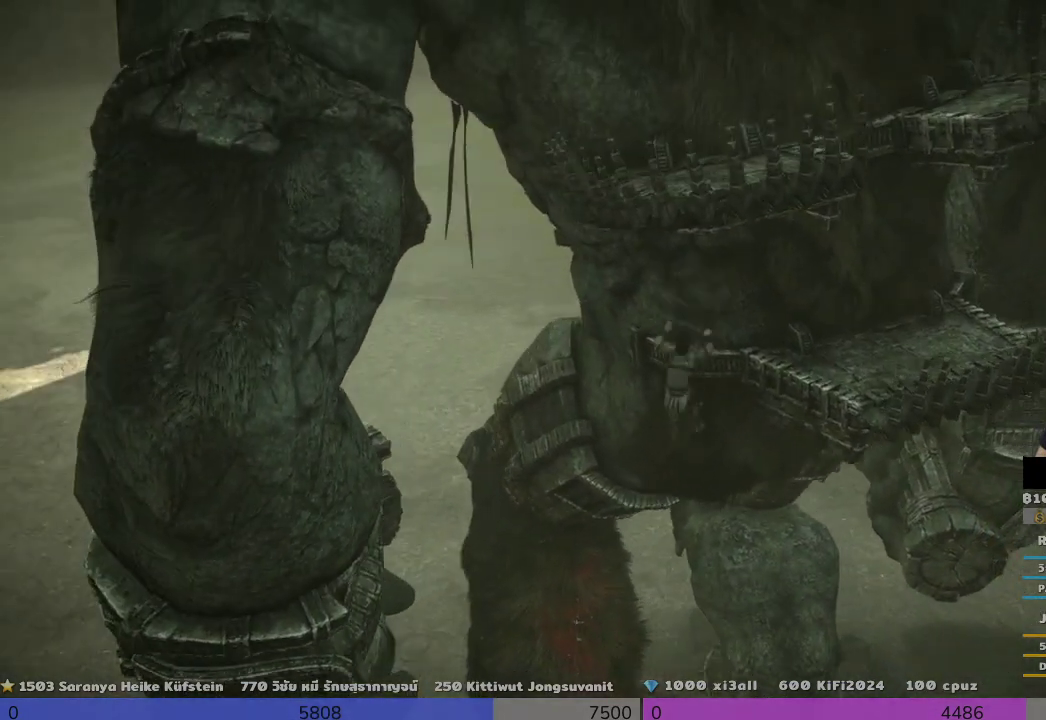
{"buttons": ["CROSS", "R2"], "left_stick": "up-right", "right_stick": "center", "events": [[500, "CROSS", "down"]]}
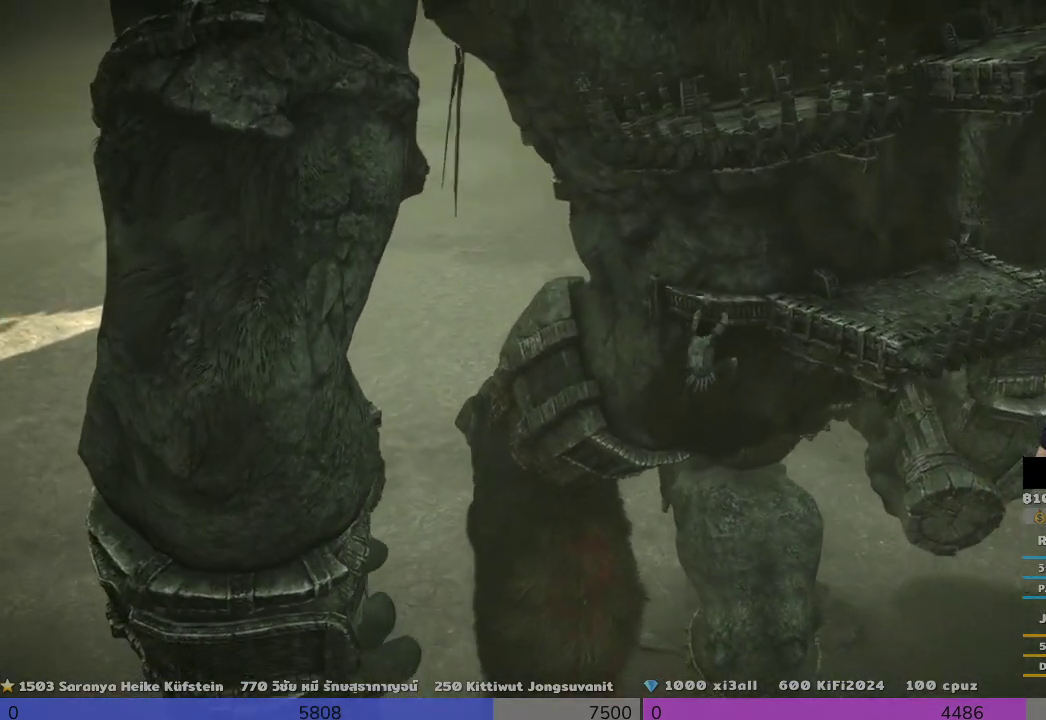
{"buttons": ["R2"], "left_stick": "up-right", "right_stick": "center", "events": [[167, "CROSS", "up"]]}
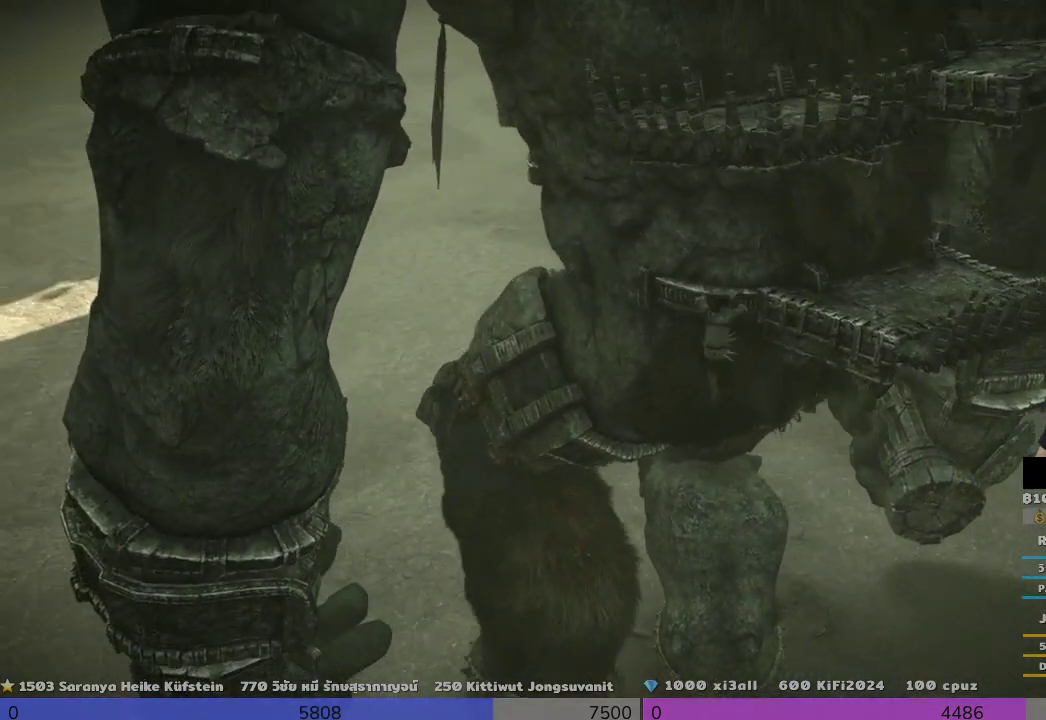
{"buttons": ["R2"], "left_stick": "right", "right_stick": "center", "events": [[200, "left_stick", "right"]]}
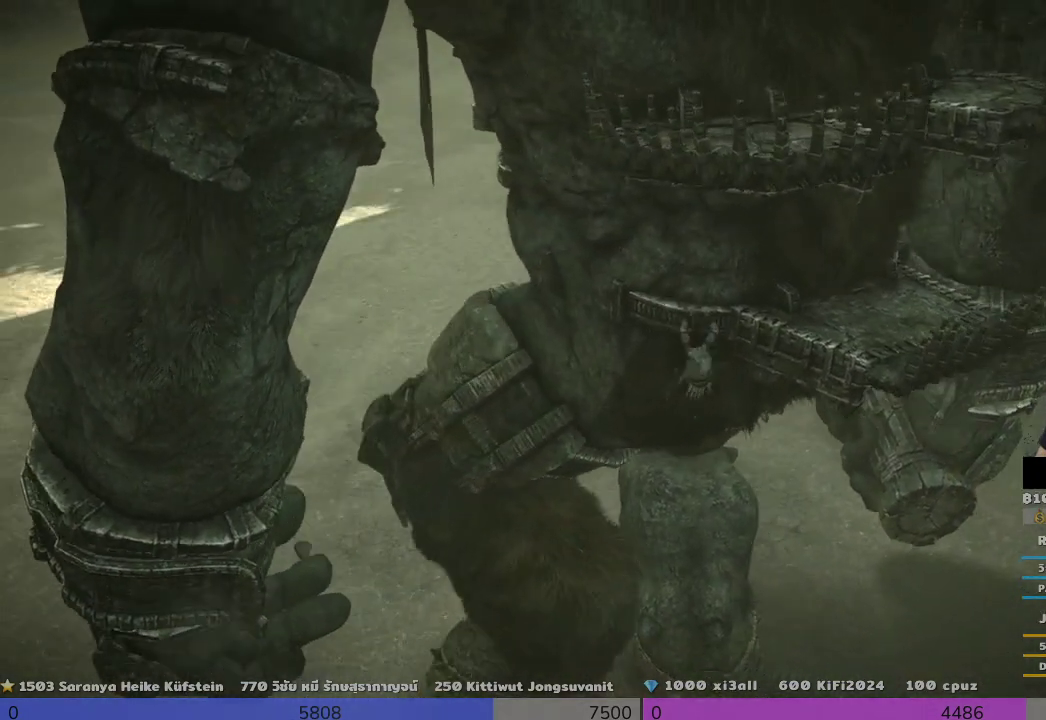
{"buttons": ["R2"], "left_stick": "right", "right_stick": "center", "events": []}
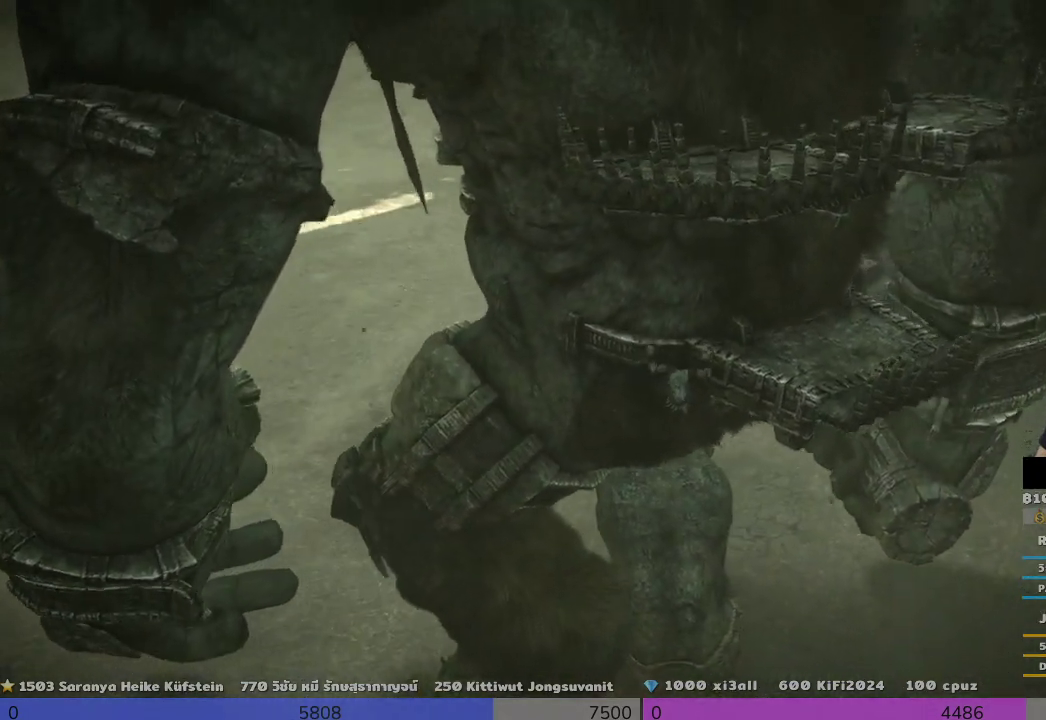
{"buttons": ["R2"], "left_stick": "right", "right_stick": "center", "events": []}
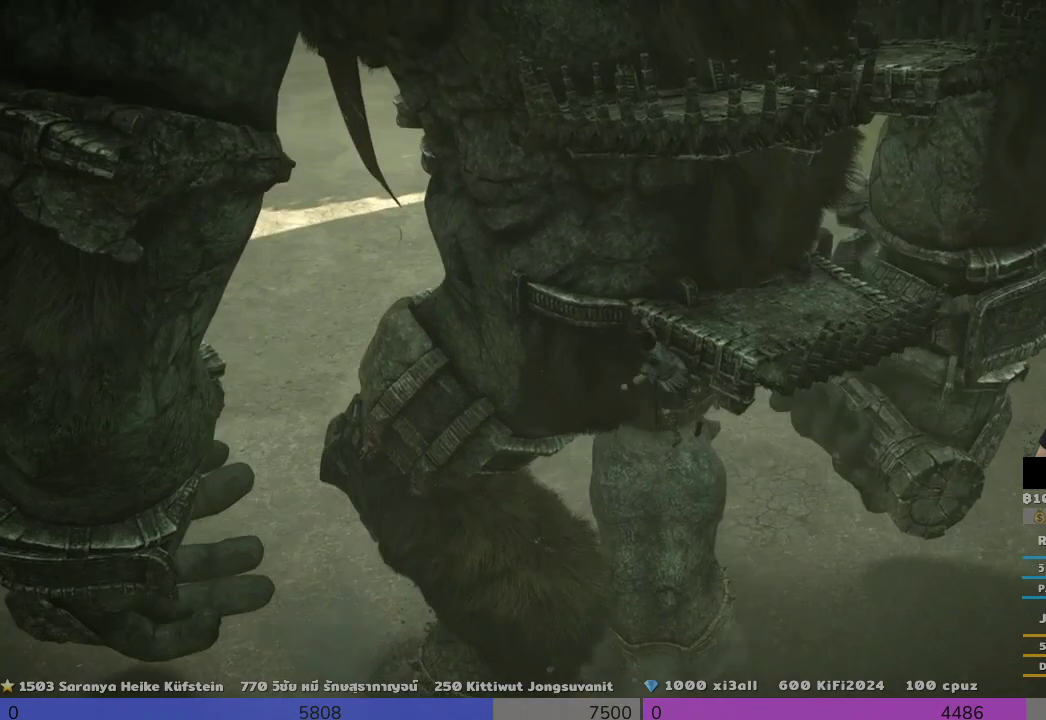
{"buttons": ["R2"], "left_stick": "right", "right_stick": "center", "events": []}
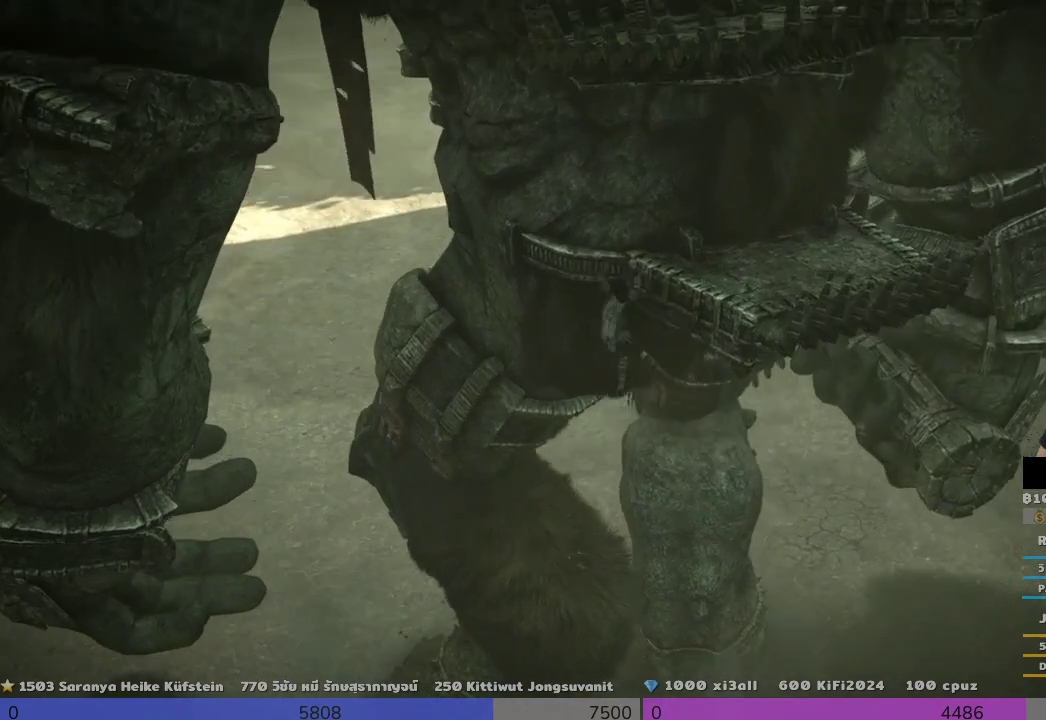
{"buttons": ["R2"], "left_stick": "right", "right_stick": "center", "events": []}
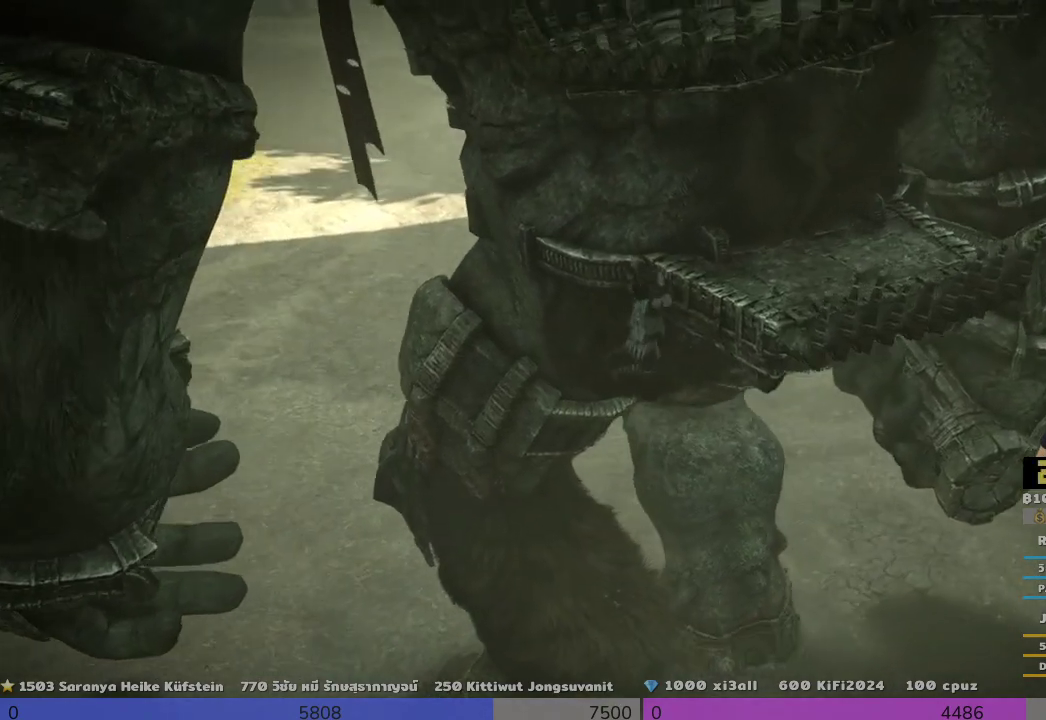
{"buttons": ["R2"], "left_stick": "right", "right_stick": "center", "events": []}
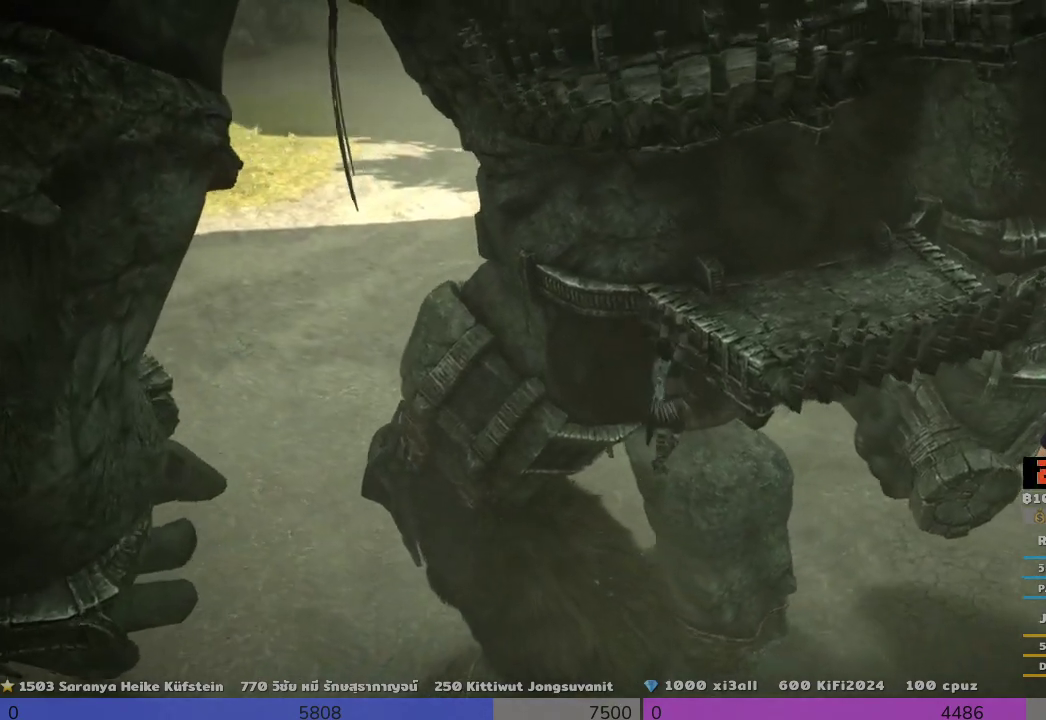
{"buttons": ["CROSS", "R2"], "left_stick": "up-right", "right_stick": "center", "events": [[333, "left_stick", "up-right"], [500, "CROSS", "down"]]}
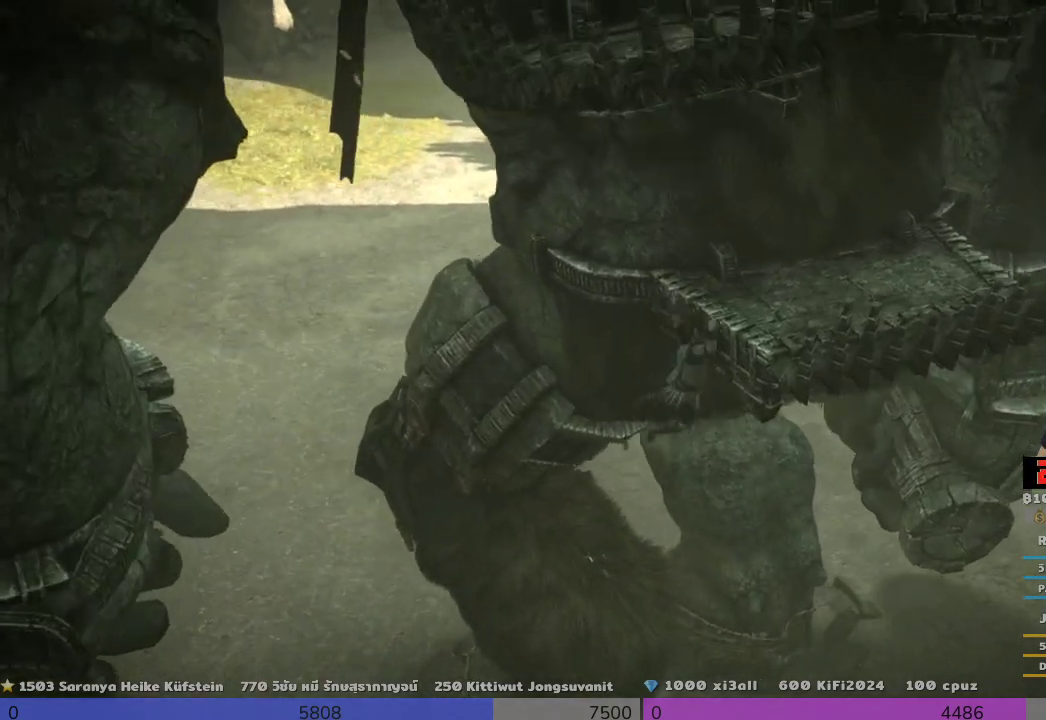
{"buttons": ["R2"], "left_stick": "up-right", "right_stick": "center", "events": [[200, "CROSS", "up"]]}
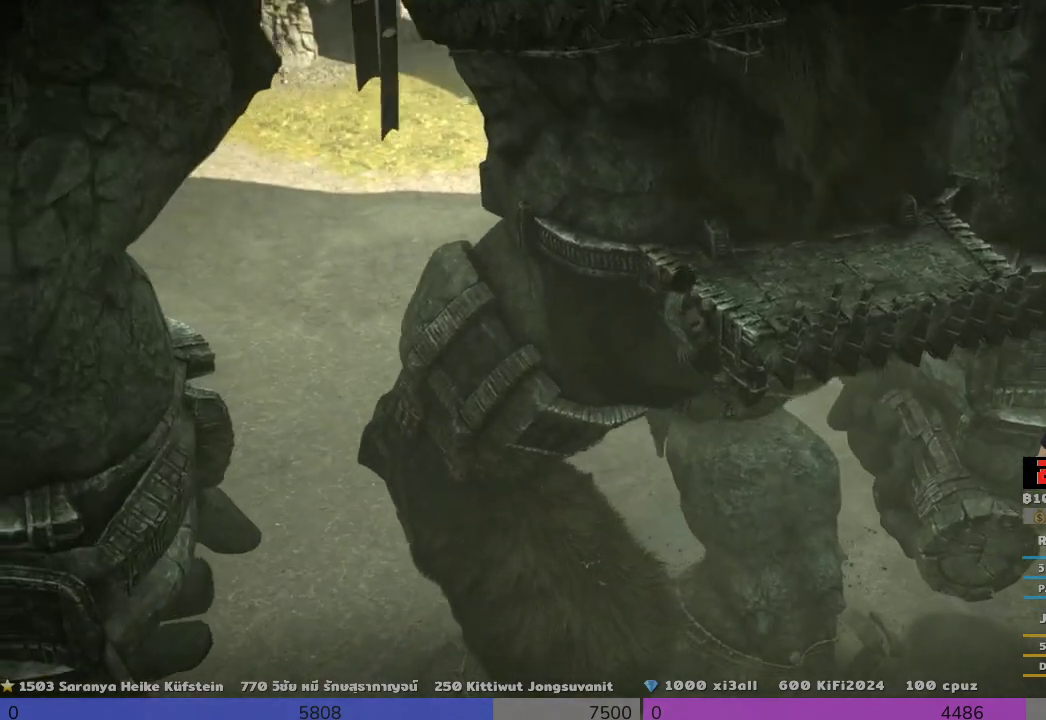
{"buttons": ["R2"], "left_stick": "up-right", "right_stick": "center", "events": []}
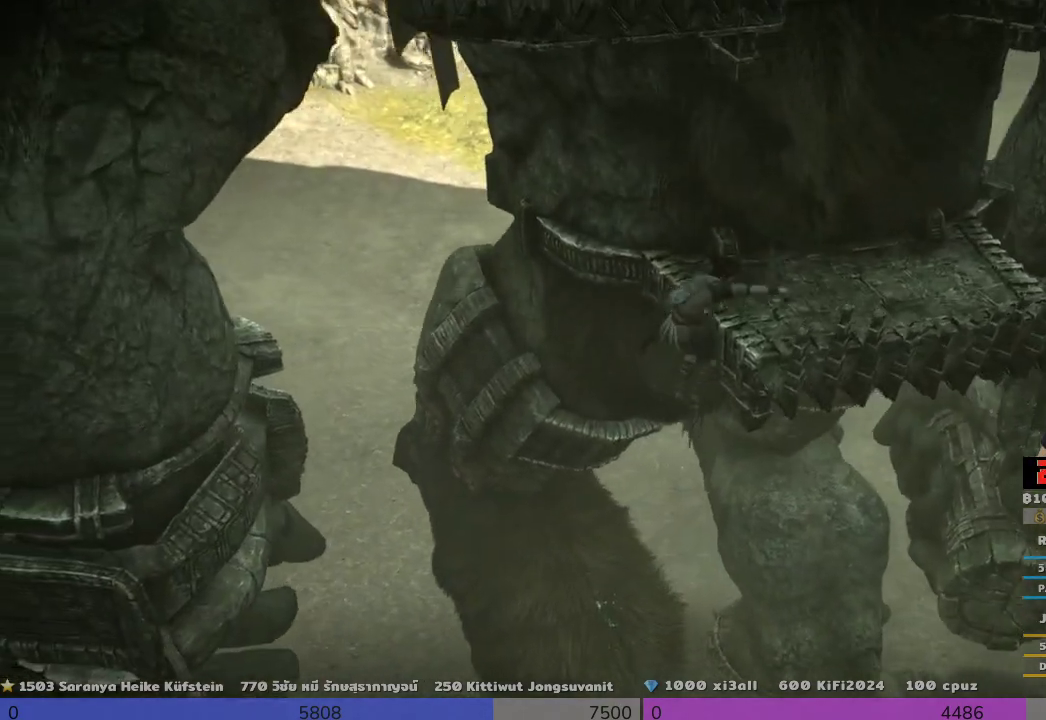
{"buttons": ["R2"], "left_stick": "up-right", "right_stick": "center", "events": []}
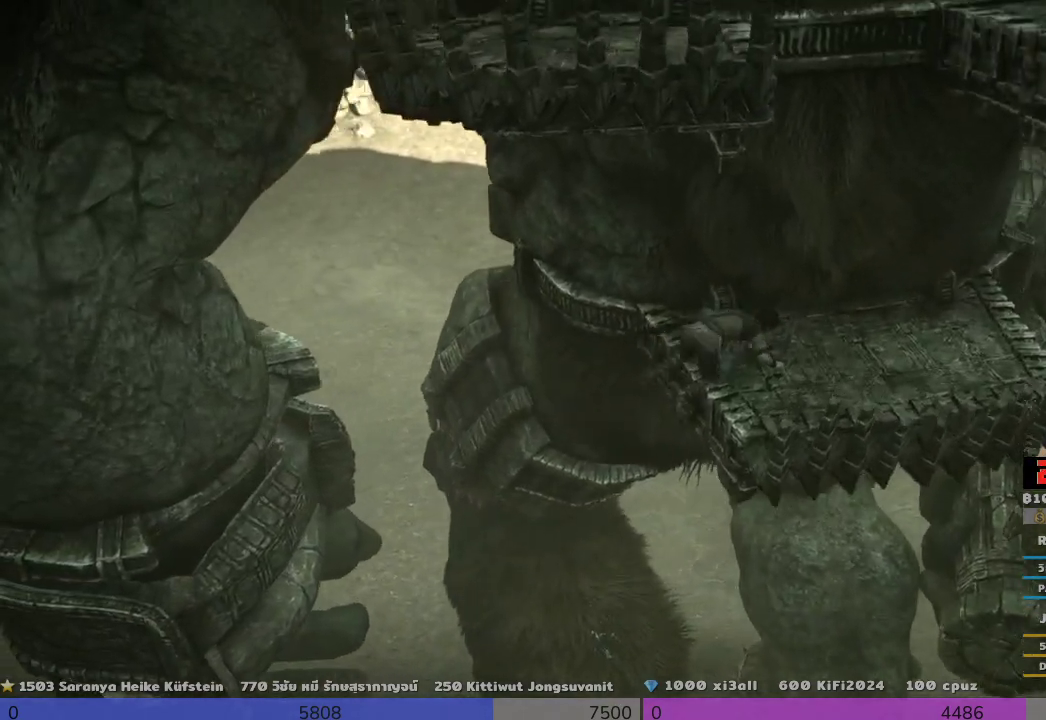
{"buttons": ["R2"], "left_stick": "up-right", "right_stick": "center", "events": []}
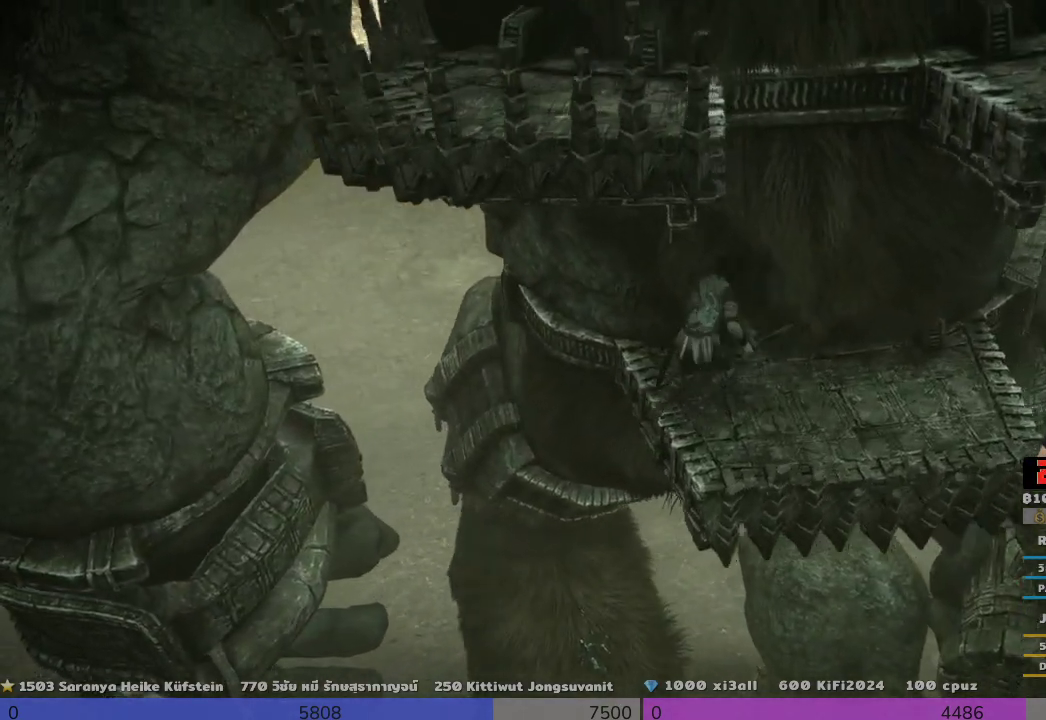
{"buttons": ["R2"], "left_stick": "up-right", "right_stick": "center", "events": []}
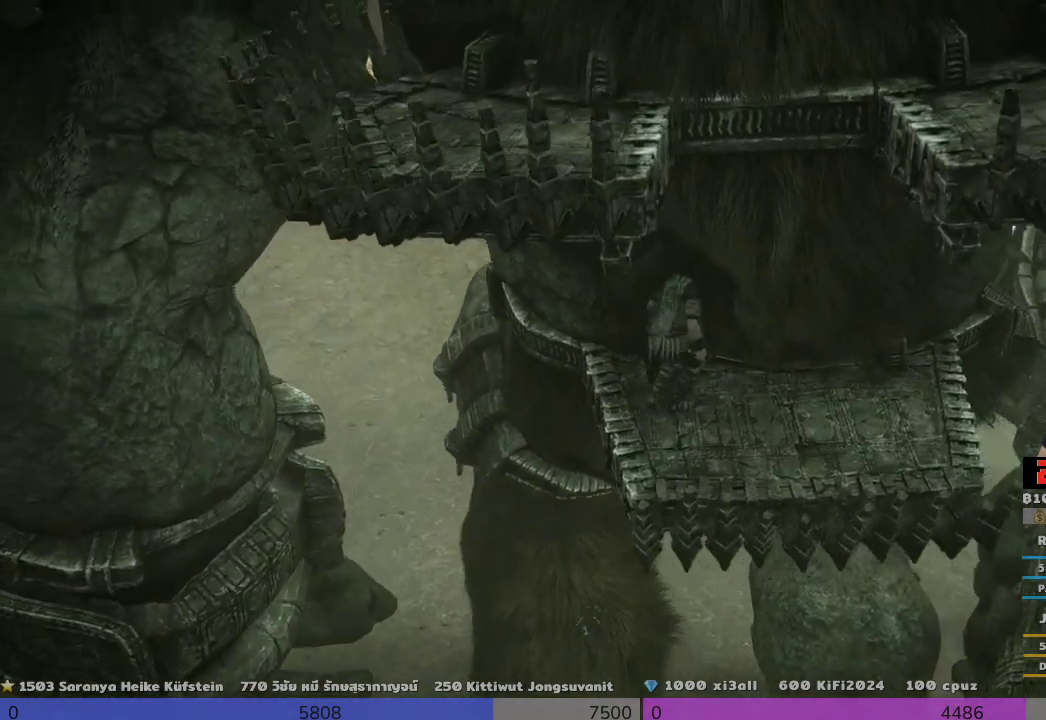
{"buttons": ["R2"], "left_stick": "right", "right_stick": "center", "events": [[33, "left_stick", "right"]]}
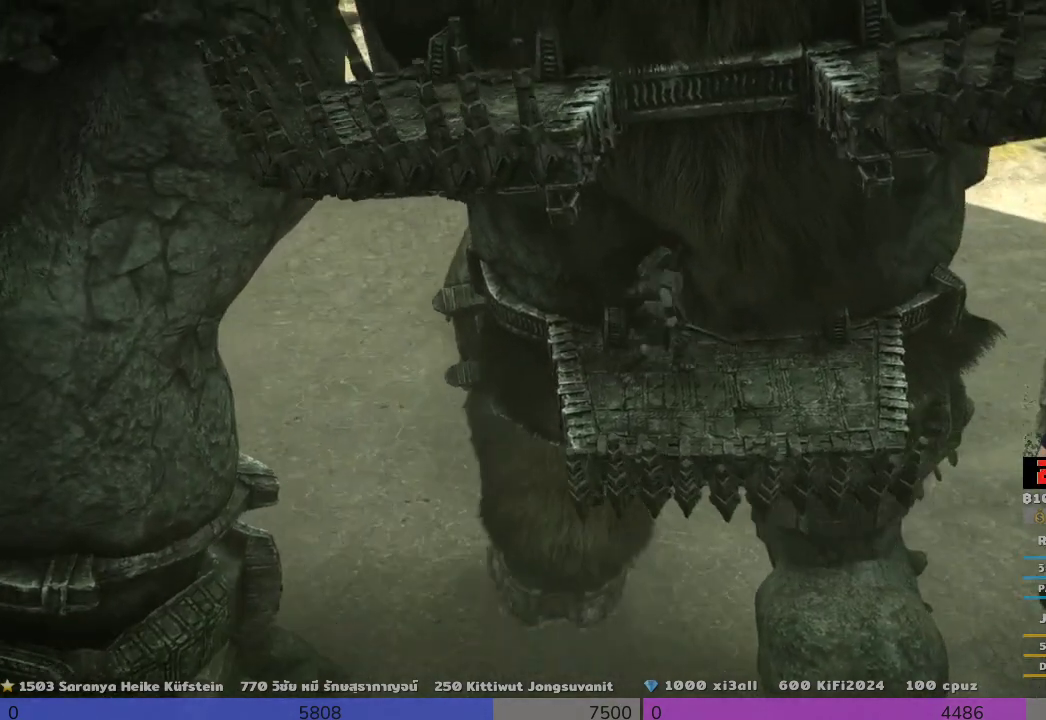
{"buttons": [], "left_stick": "up", "right_stick": "center", "events": [[33, "R2", "up"], [33, "left_stick", "up-right"], [333, "left_stick", "up"]]}
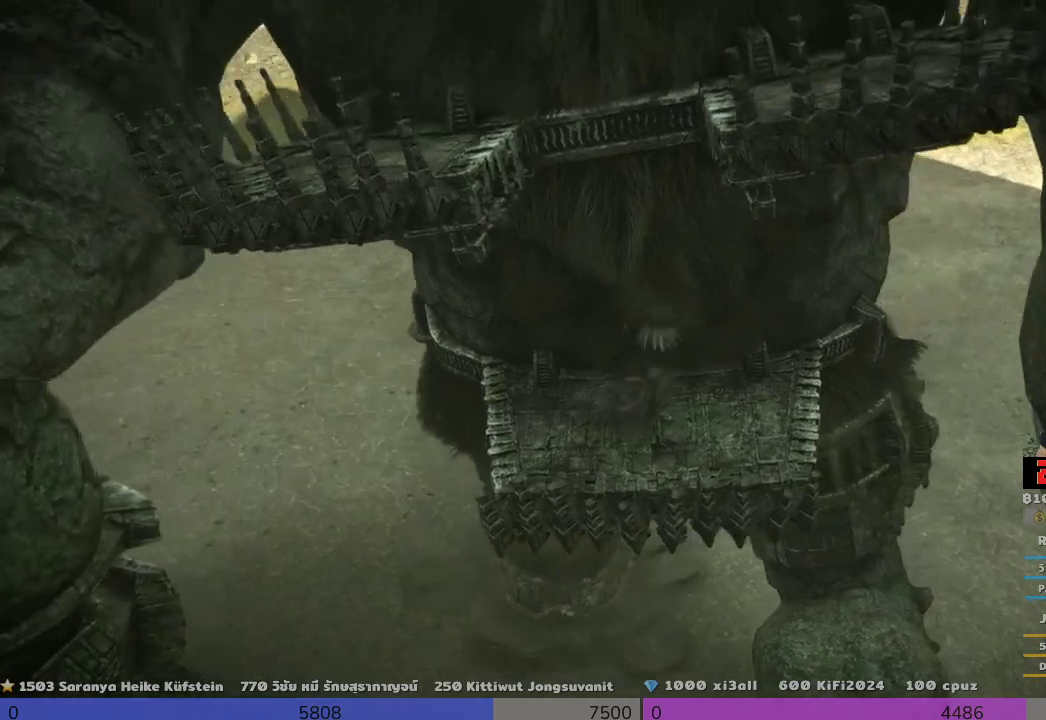
{"buttons": ["R2"], "left_stick": "up", "right_stick": "center"}
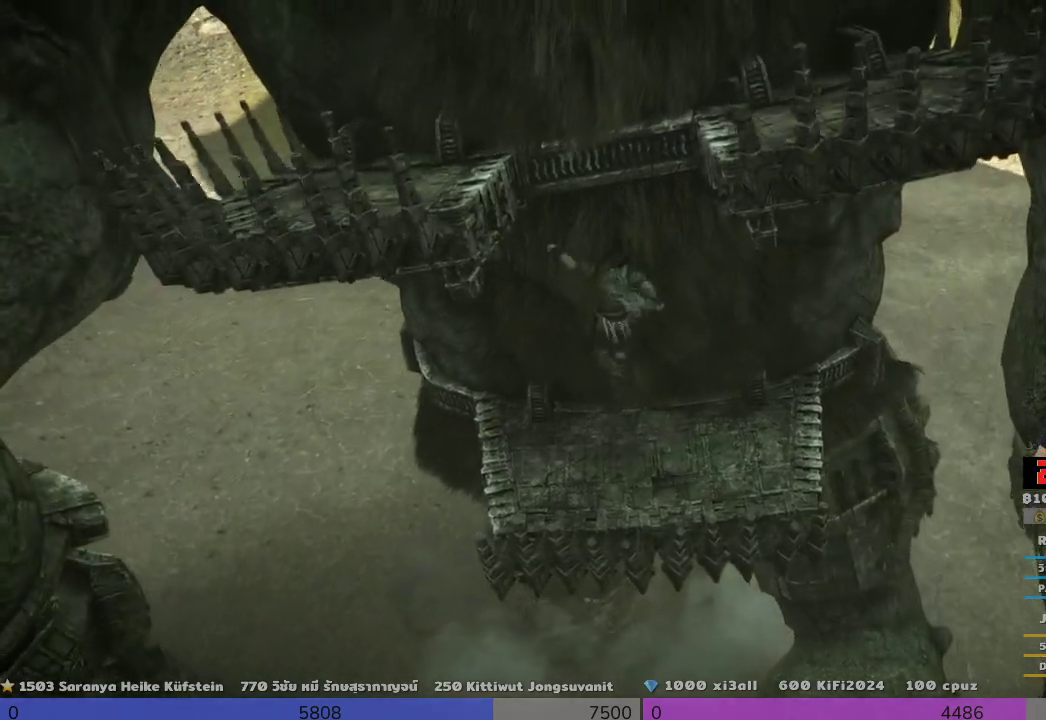
{"buttons": ["R2"], "left_stick": "up-right", "right_stick": "center", "events": [[167, "left_stick", "up-right"]]}
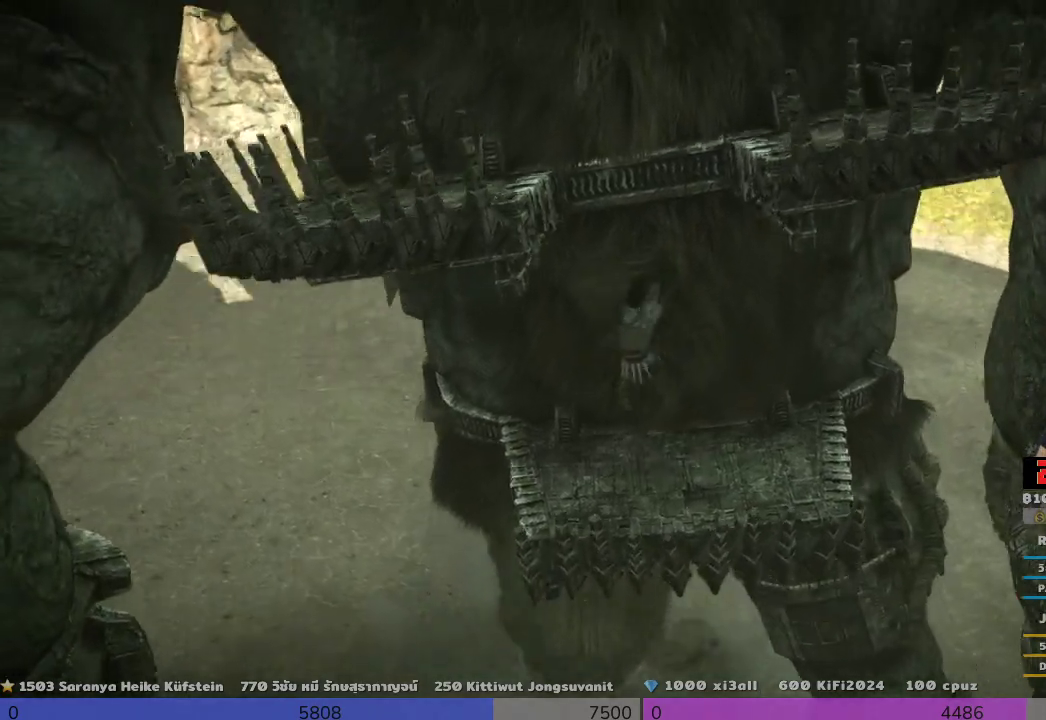
{"buttons": ["R2"], "left_stick": "up-right", "right_stick": "center", "events": []}
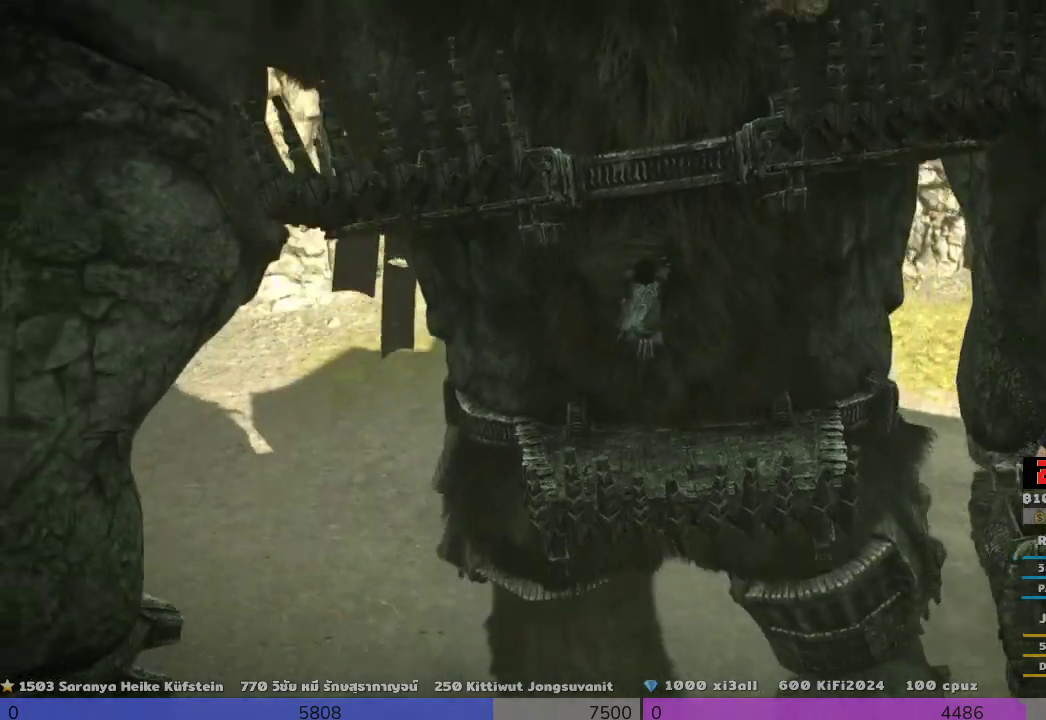
{"buttons": ["R2"], "left_stick": "up", "right_stick": "center", "events": [[333, "CROSS", "down"], [333, "left_stick", "up"], [500, "CROSS", "up"]]}
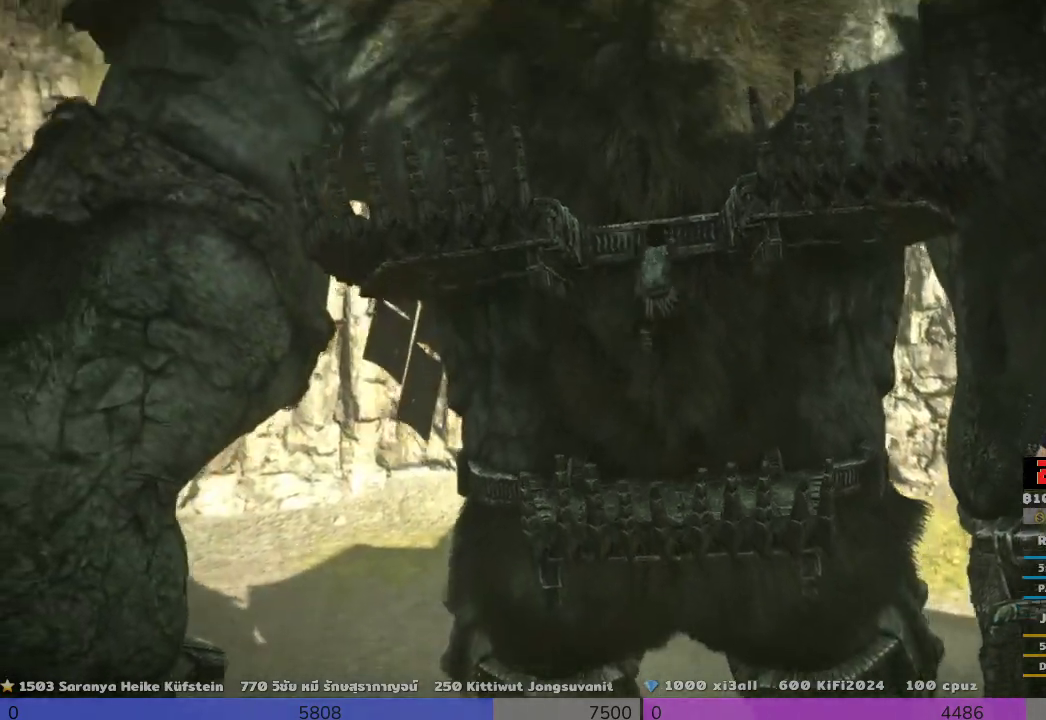
{"buttons": ["R2"], "left_stick": "up", "right_stick": "center", "events": []}
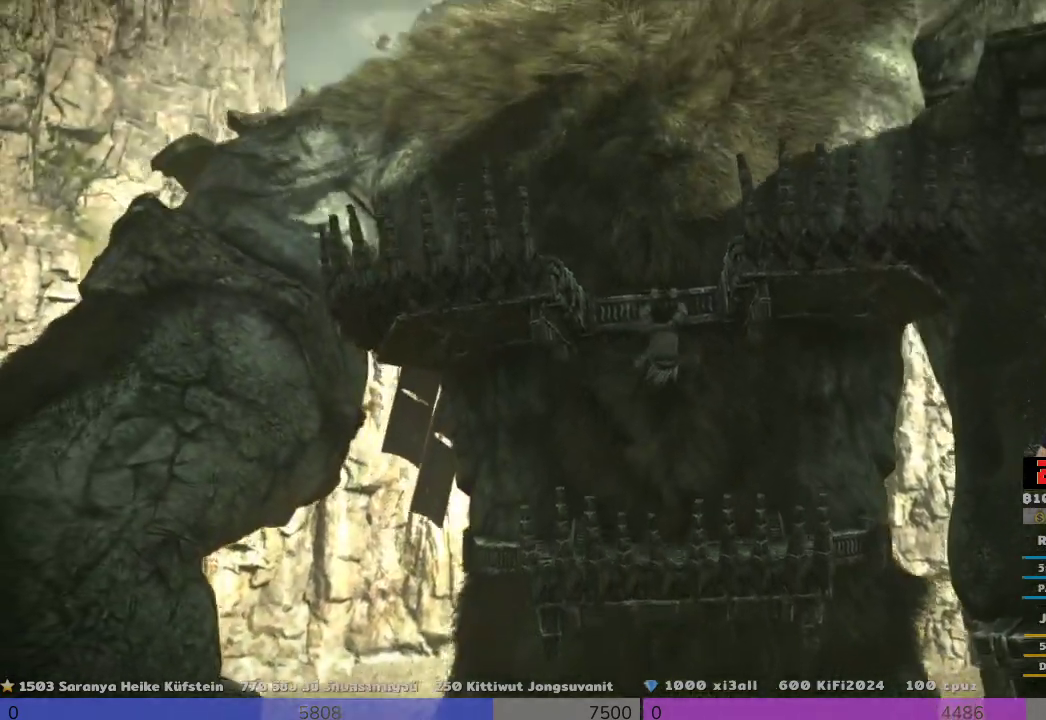
{"buttons": ["R2"], "left_stick": "up", "right_stick": "center", "events": [[167, "CROSS", "down"], [333, "CROSS", "up"]]}
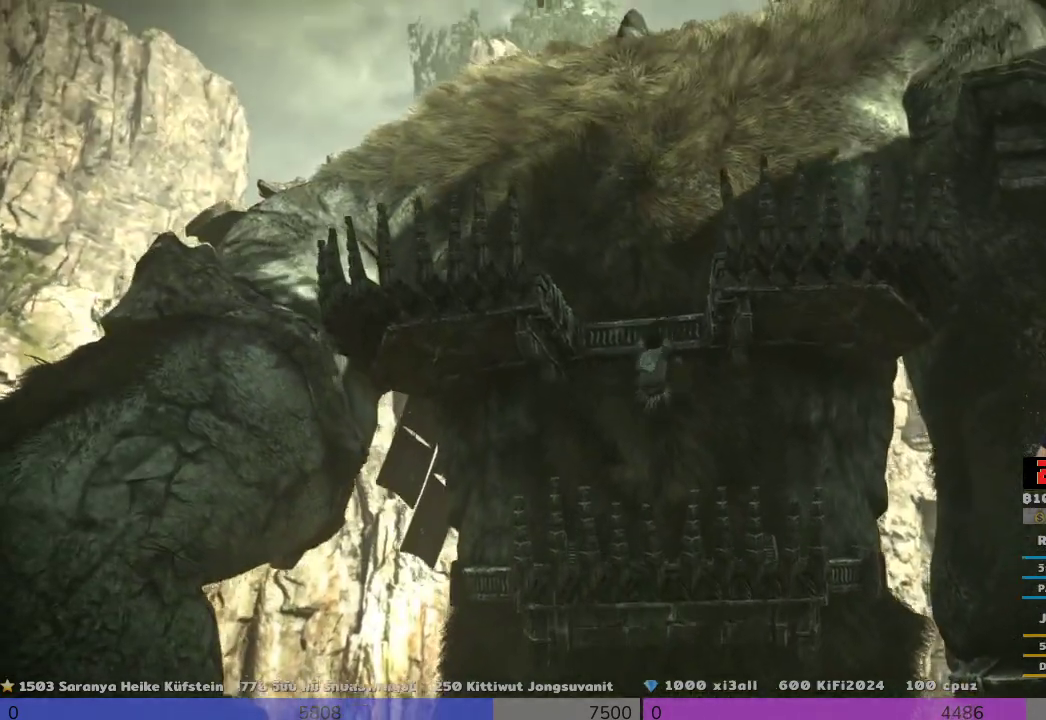
{"buttons": ["R2"], "left_stick": "up", "right_stick": "center", "events": []}
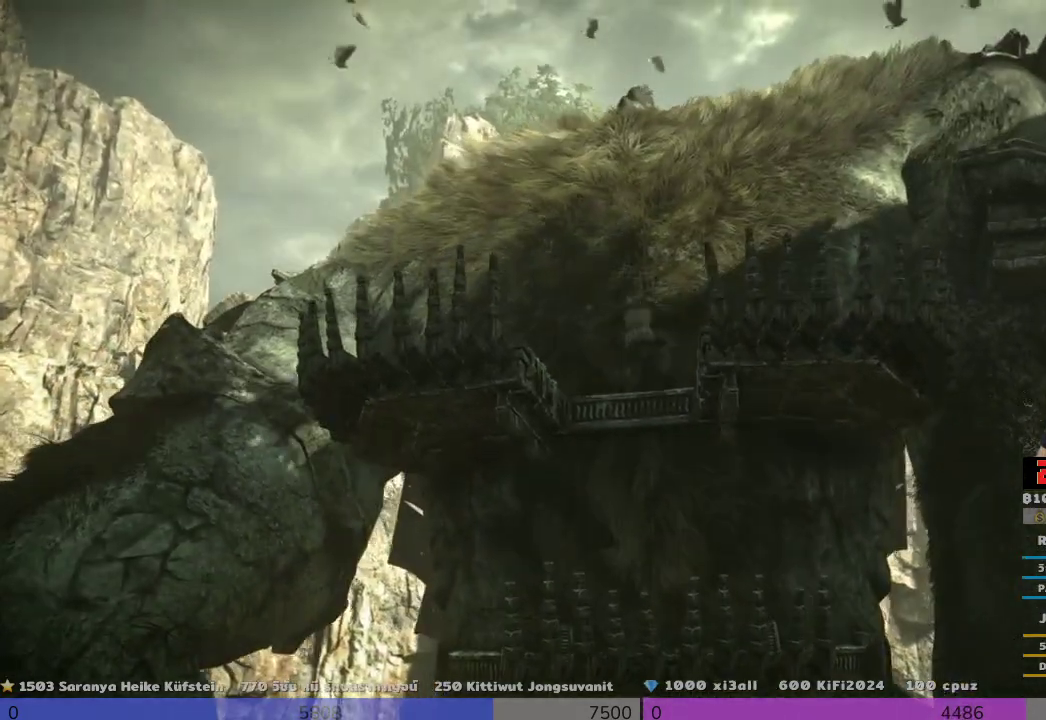
{"buttons": ["CROSS", "R2"], "left_stick": "up", "right_stick": "center", "events": [[333, "CROSS", "down"]]}